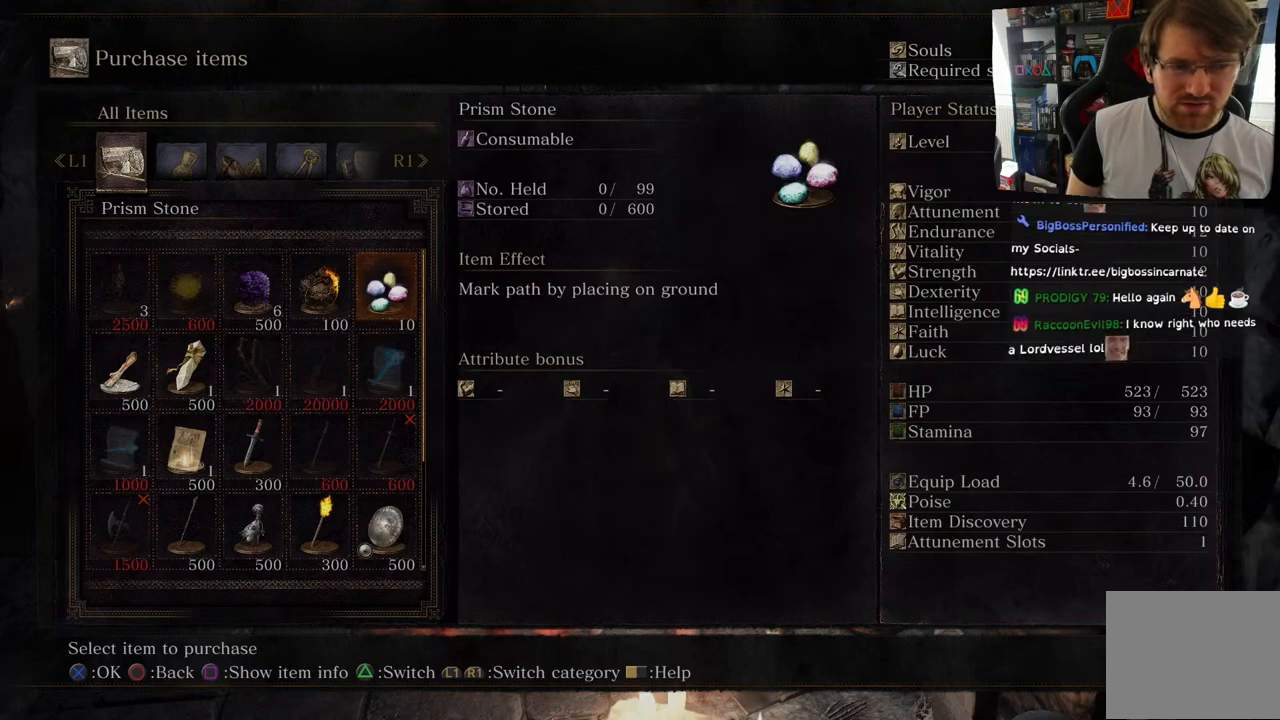
Gameplay with a controller (PlayStation layout); each line is a JSON object with the inputs held at the frame after it. "events" lists button and stick changes between this image and that frame as [ms after this image, input, new state], when the widget could be followed in between.
{"buttons": [], "left_stick": "center", "right_stick": "center", "events": [[333, "DPAD_LEFT", "down"], [400, "DPAD_LEFT", "up"]]}
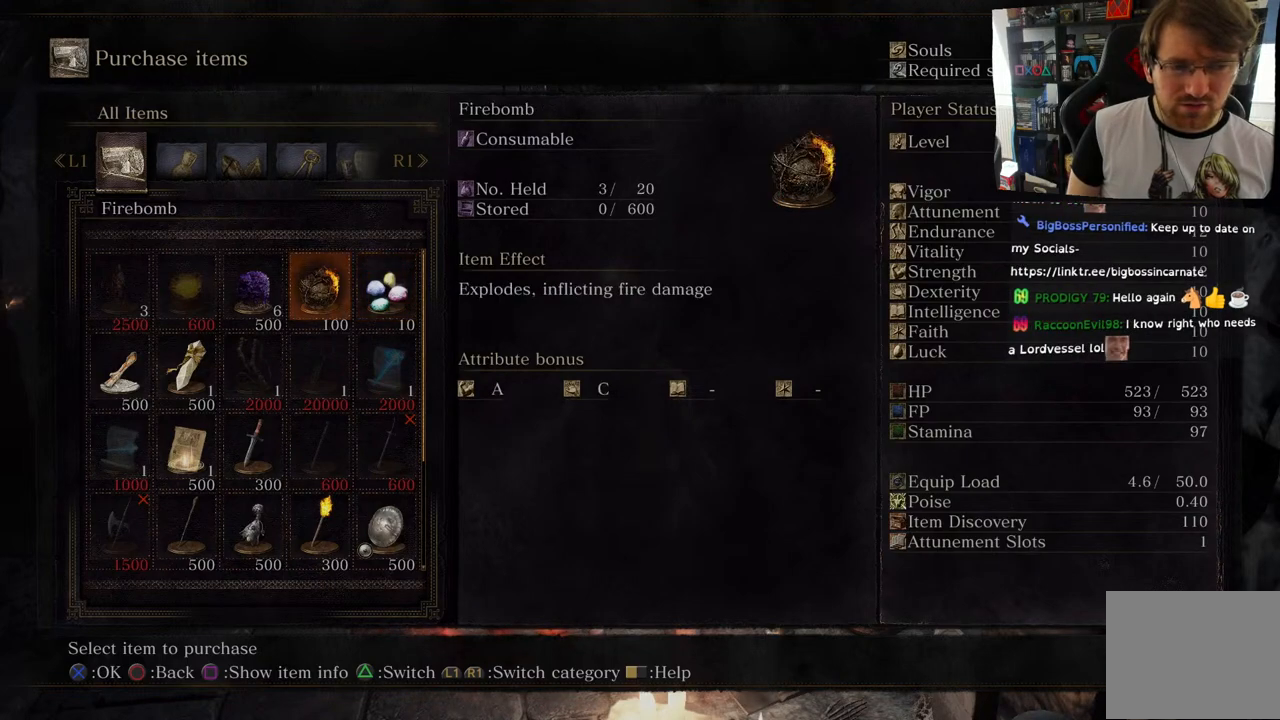
{"buttons": [], "left_stick": "center", "right_stick": "center", "events": [[67, "DPAD_LEFT", "down"], [150, "DPAD_LEFT", "up"], [267, "DPAD_LEFT", "down"], [367, "DPAD_LEFT", "up"]]}
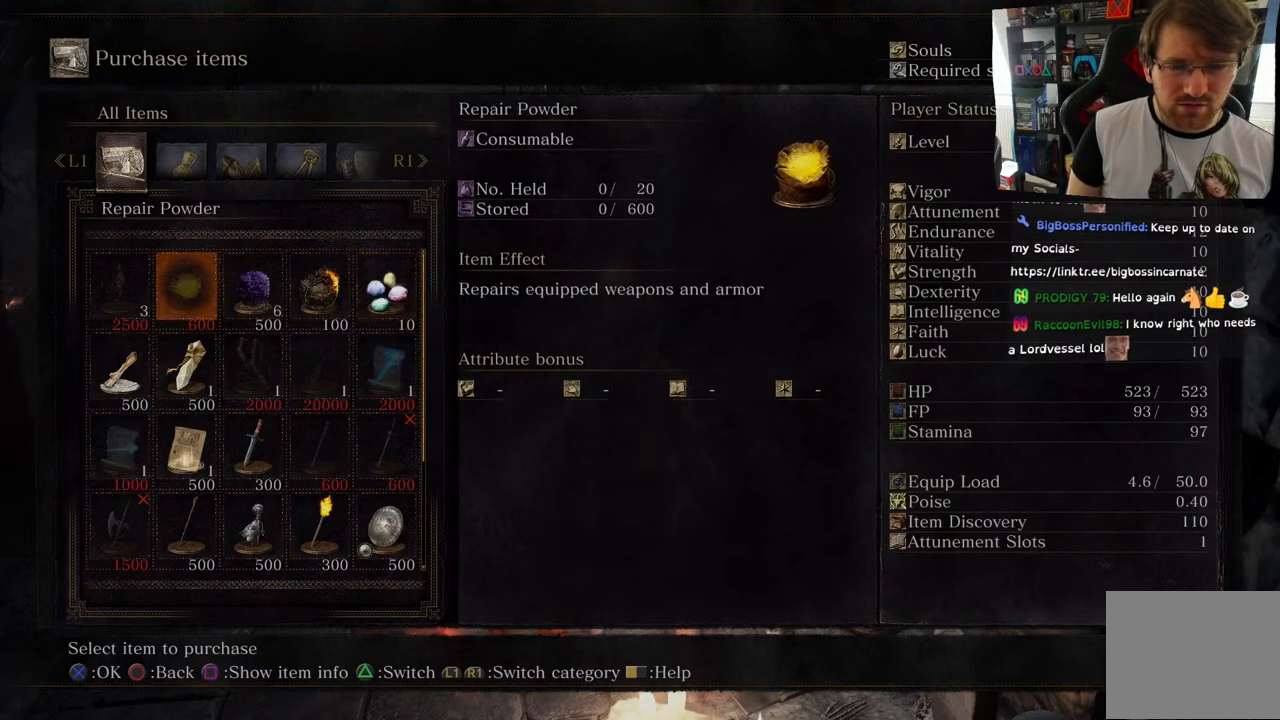
{"buttons": [], "left_stick": "center", "right_stick": "center", "events": [[50, "DPAD_DOWN", "down"], [200, "DPAD_DOWN", "up"], [383, "DPAD_LEFT", "down"], [483, "DPAD_LEFT", "up"]]}
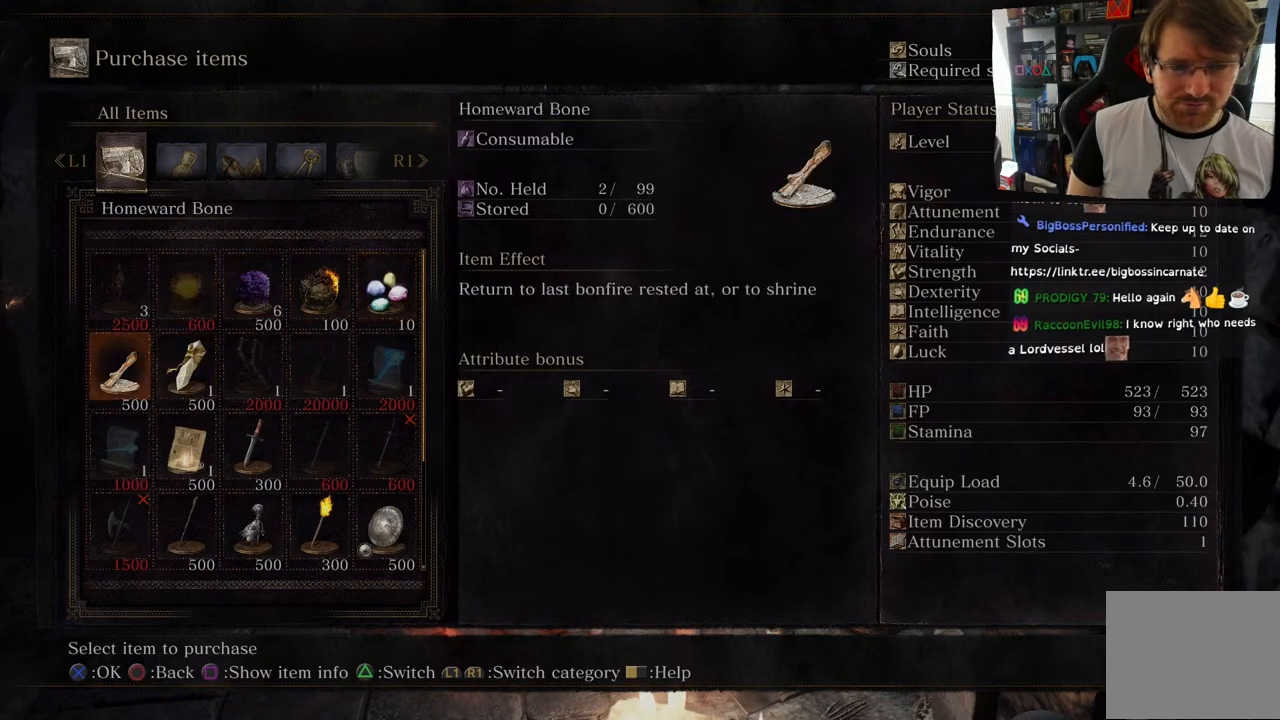
{"buttons": [], "left_stick": "center", "right_stick": "center", "events": []}
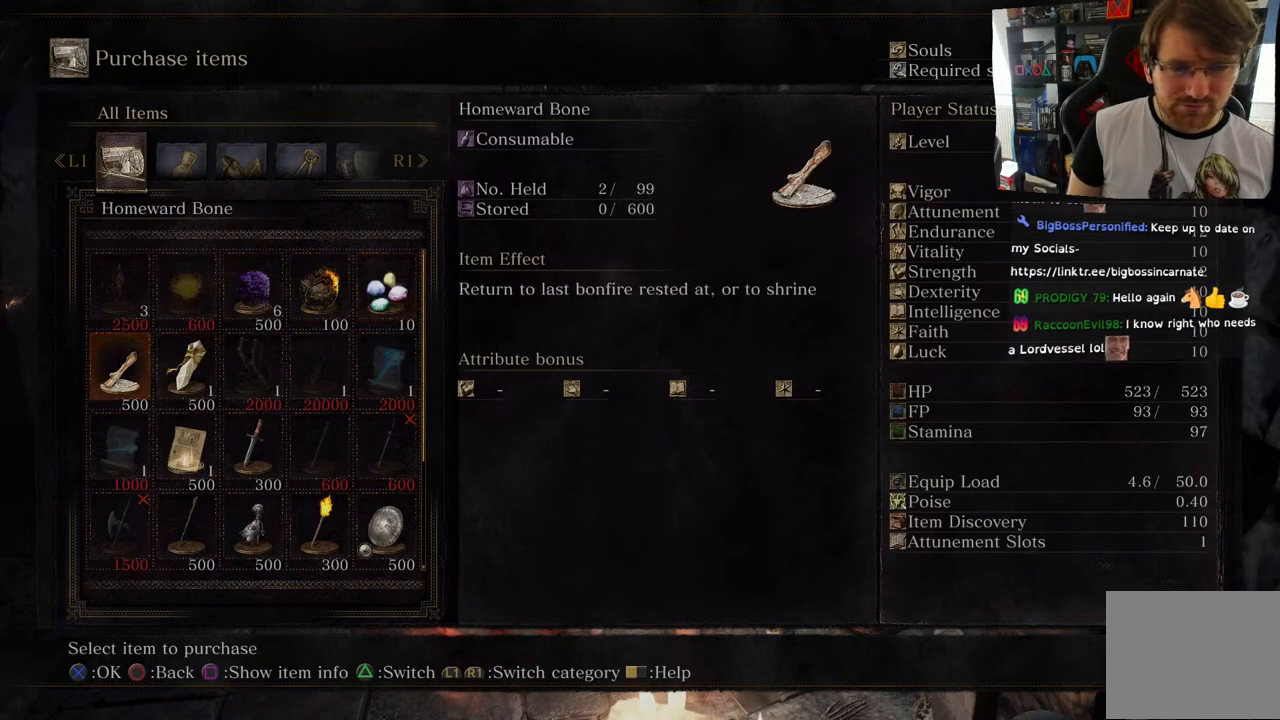
{"buttons": [], "left_stick": "center", "right_stick": "center", "events": []}
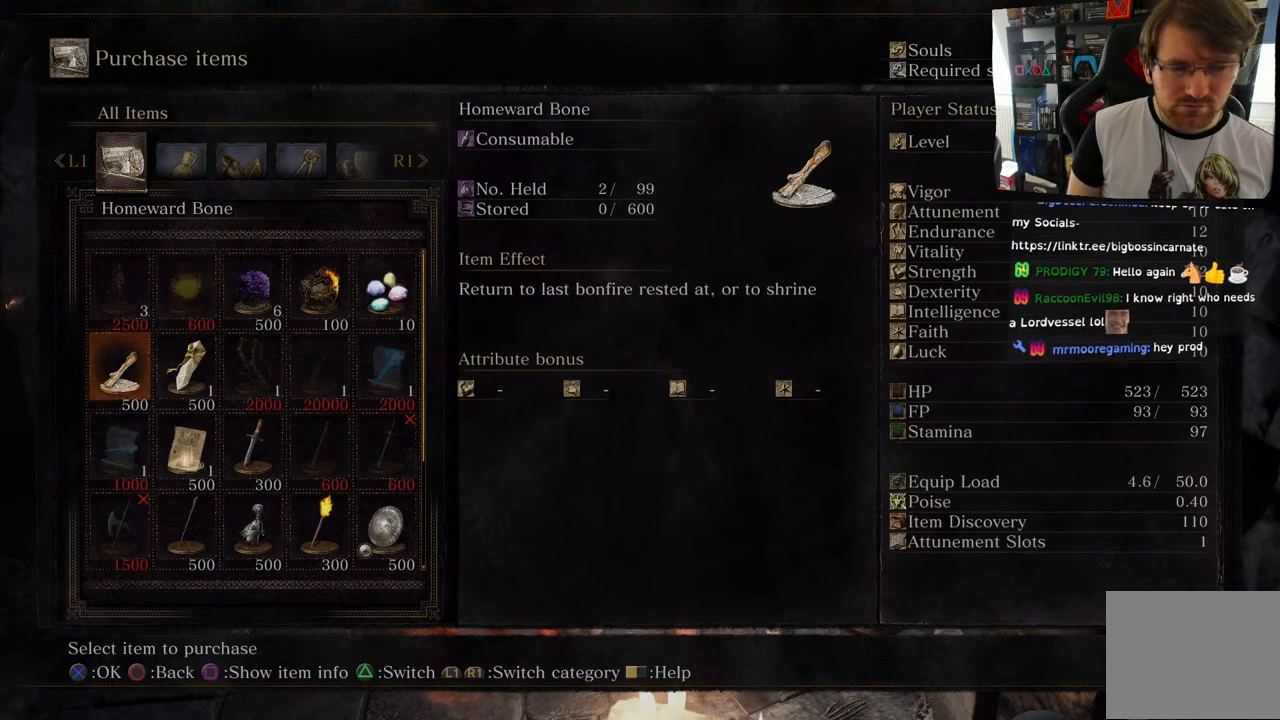
{"buttons": [], "left_stick": "center", "right_stick": "center", "events": []}
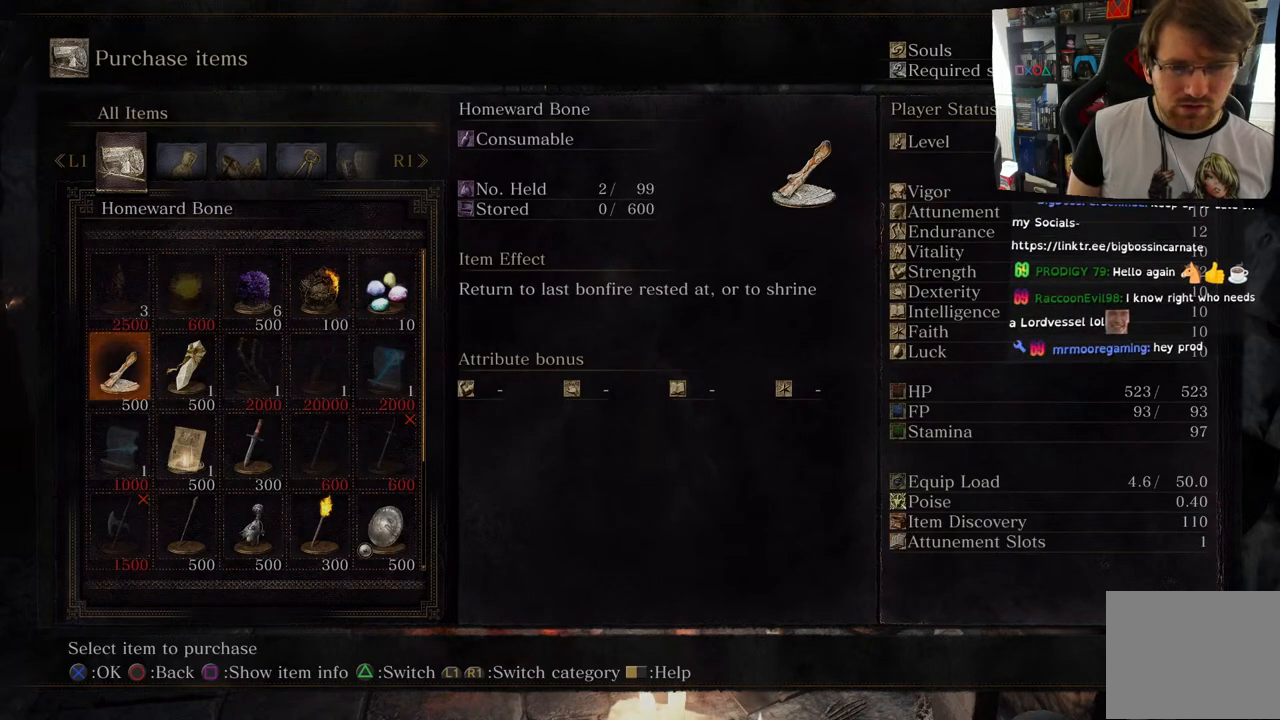
{"buttons": [], "left_stick": "center", "right_stick": "center", "events": []}
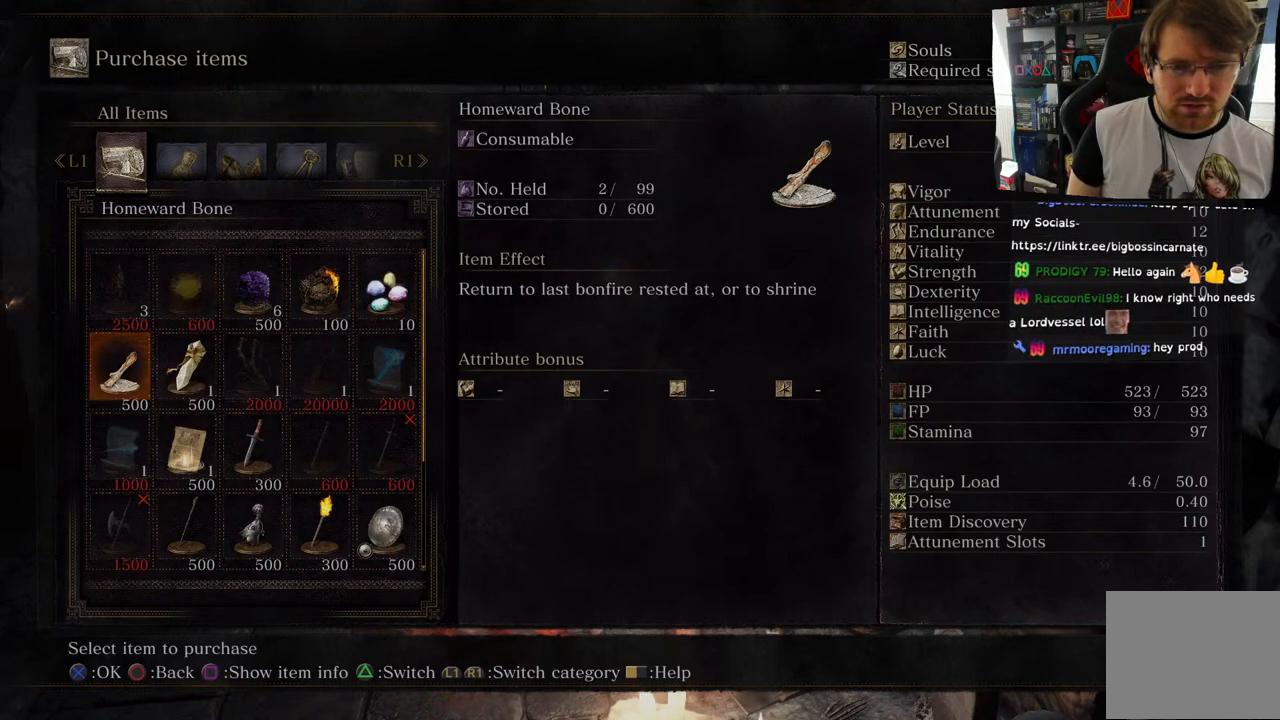
{"buttons": [], "left_stick": "center", "right_stick": "center", "events": []}
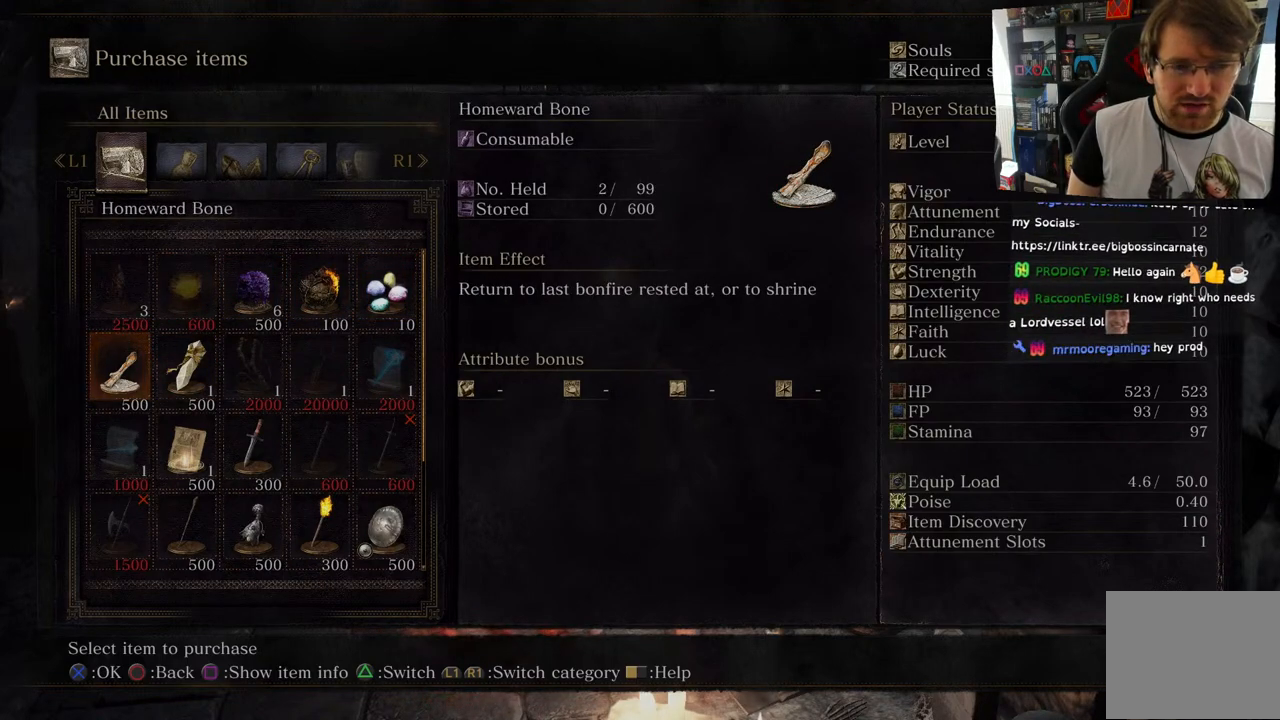
{"buttons": [], "left_stick": "center", "right_stick": "center", "events": [[150, "DPAD_RIGHT", "down"], [300, "DPAD_RIGHT", "up"]]}
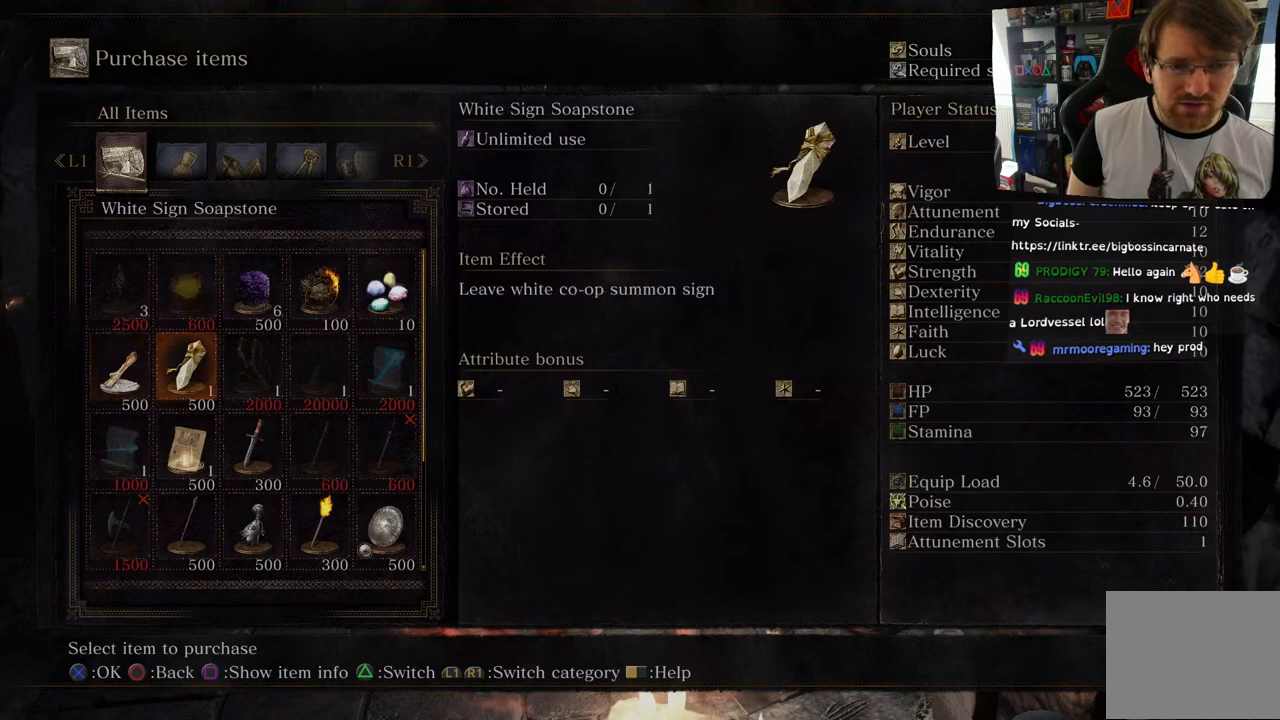
{"buttons": [], "left_stick": "center", "right_stick": "center", "events": []}
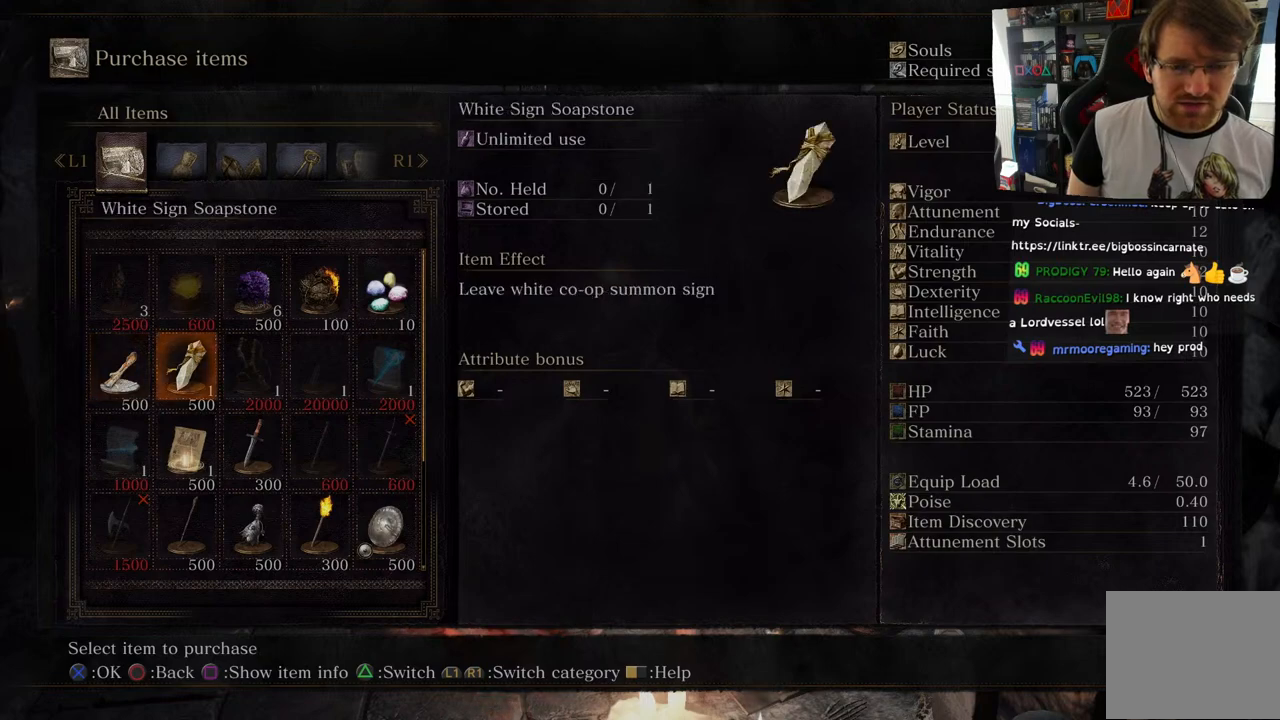
{"buttons": [], "left_stick": "center", "right_stick": "center", "events": [[50, "DPAD_DOWN", "down"], [200, "DPAD_DOWN", "up"]]}
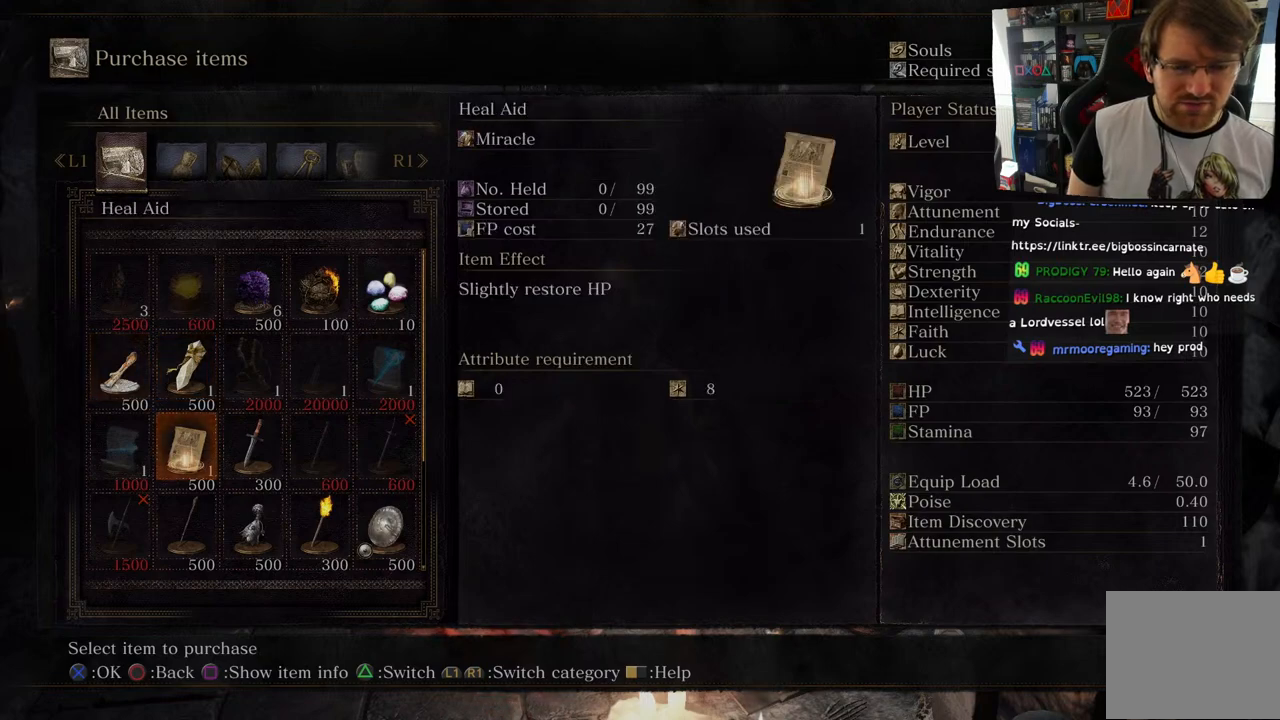
{"buttons": [], "left_stick": "center", "right_stick": "center", "events": [[300, "DPAD_UP", "down"], [417, "DPAD_UP", "up"]]}
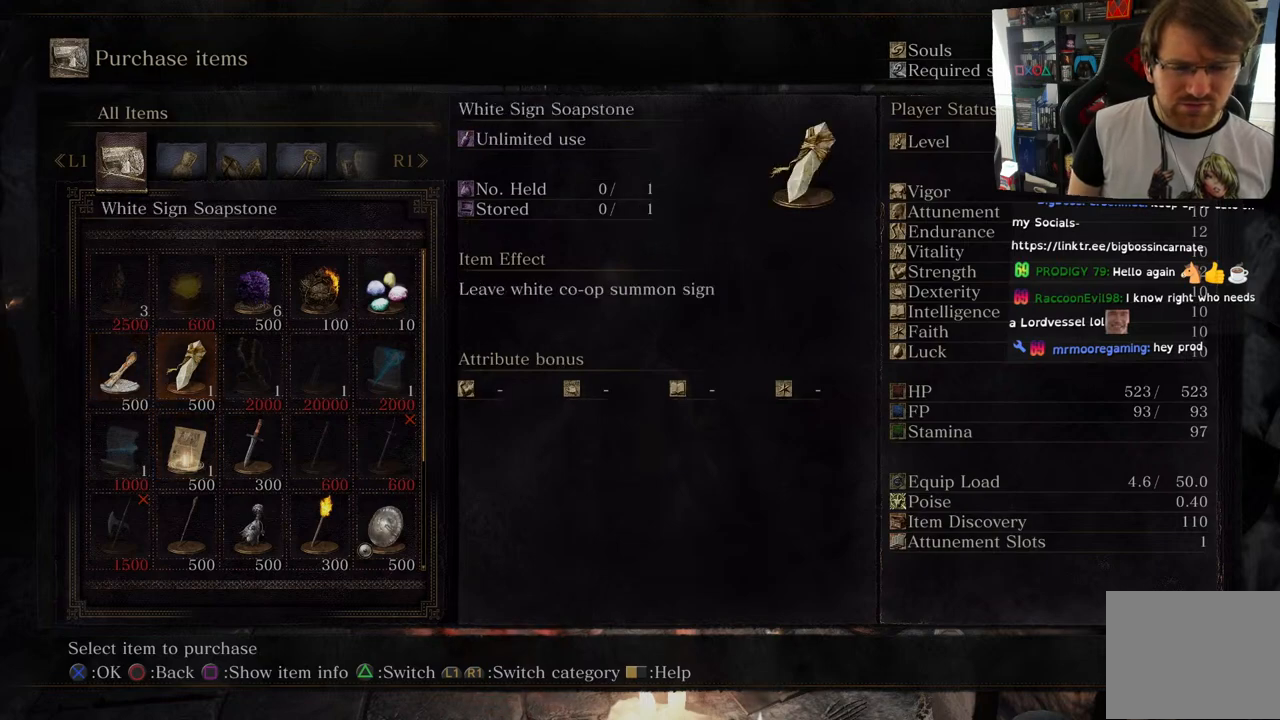
{"buttons": [], "left_stick": "center", "right_stick": "center", "events": []}
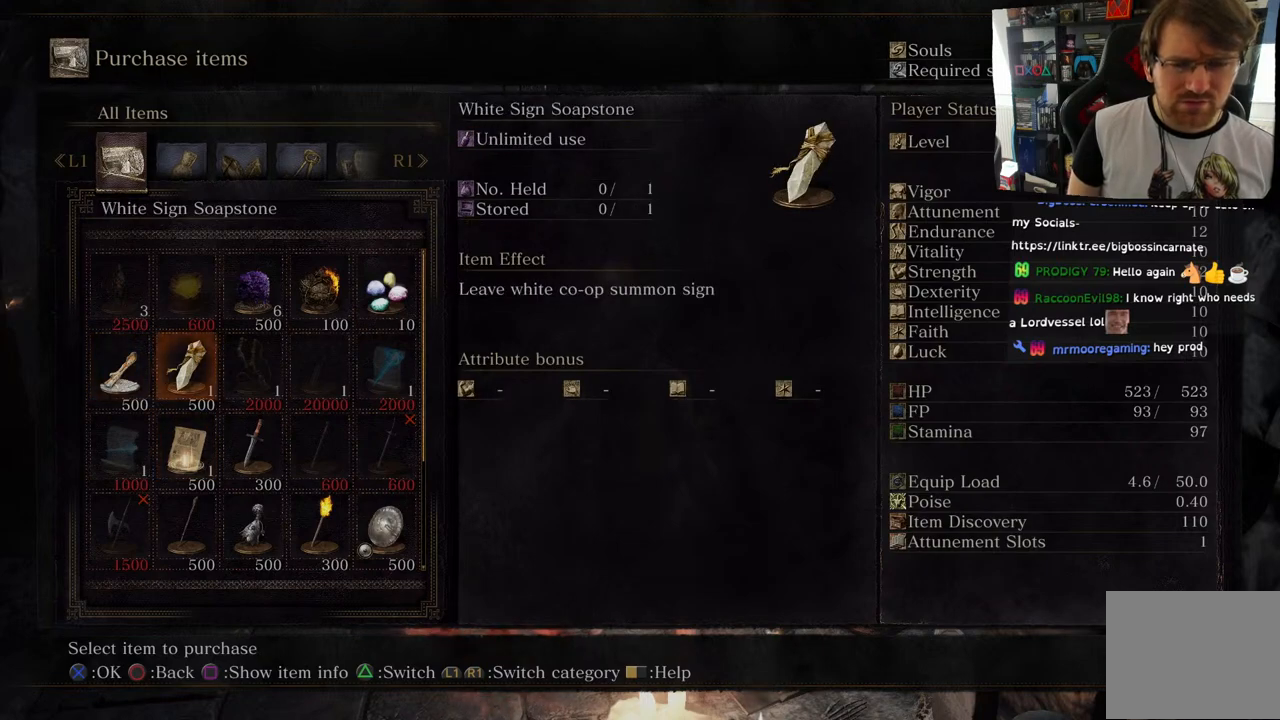
{"buttons": [], "left_stick": "center", "right_stick": "center", "events": [[33, "R1", "down"], [117, "R1", "up"]]}
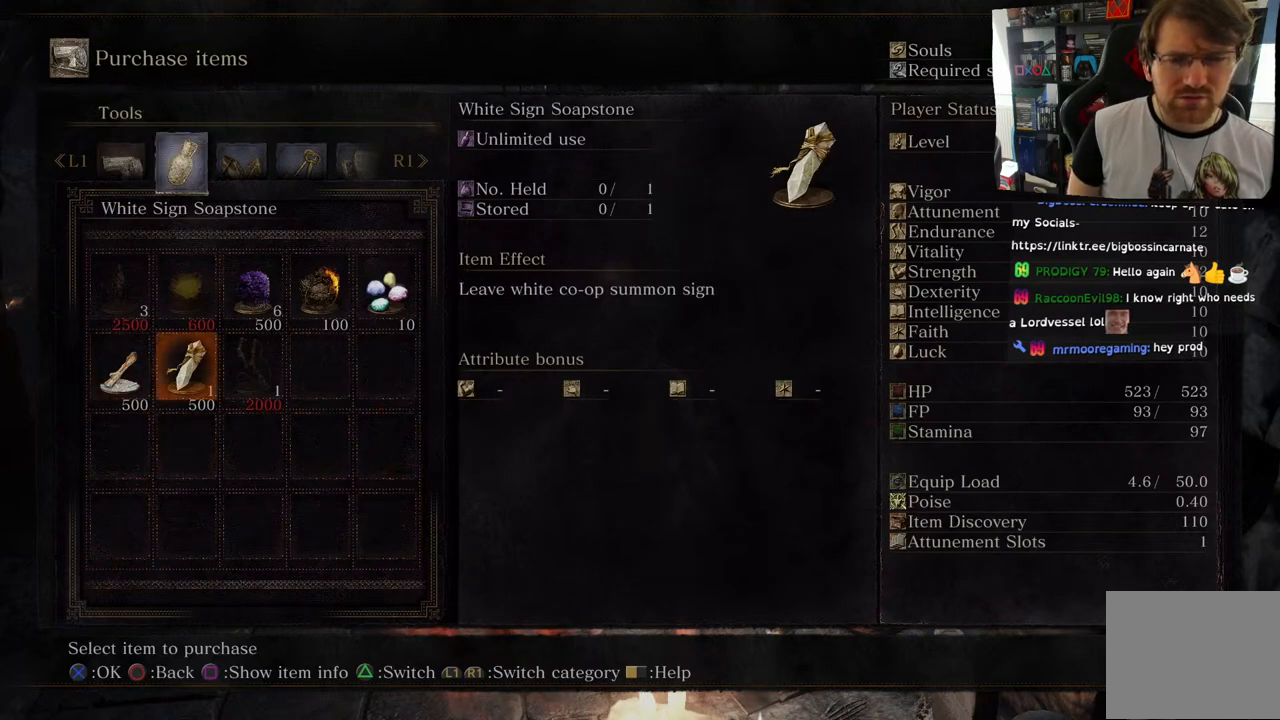
{"buttons": [], "left_stick": "center", "right_stick": "center", "events": []}
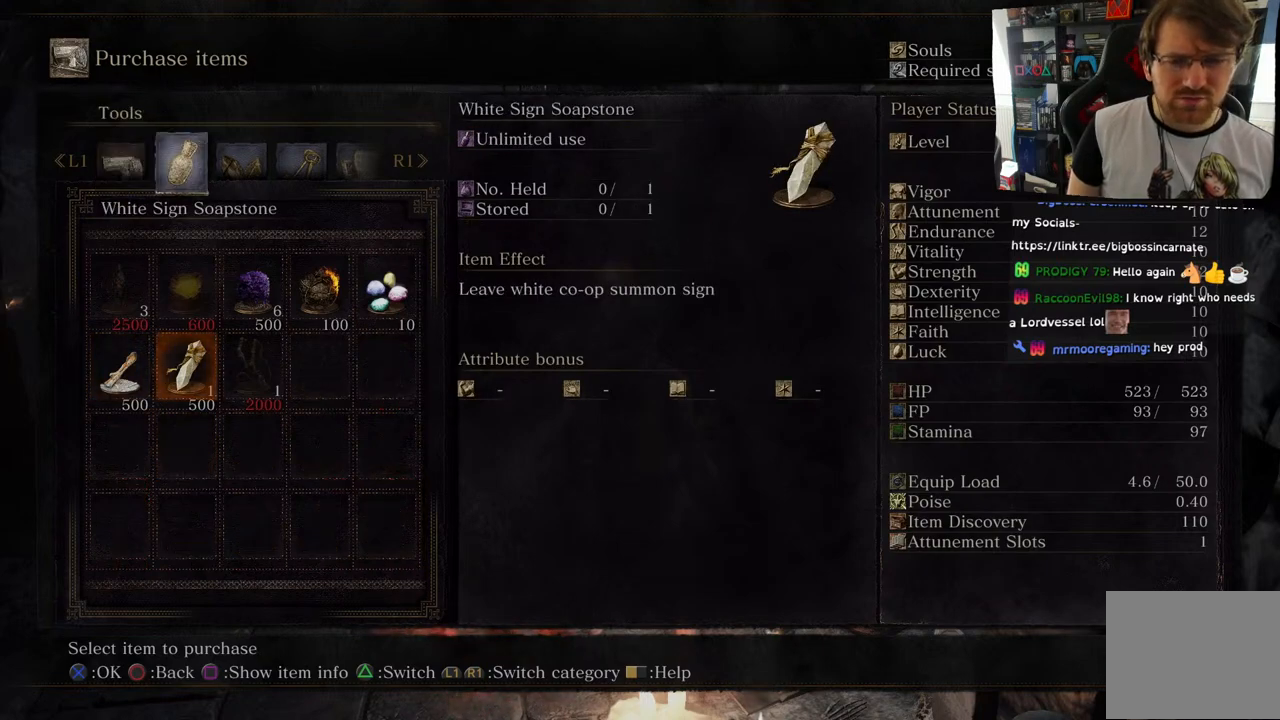
{"buttons": ["DPAD_RIGHT"], "left_stick": "center", "right_stick": "center", "events": [[67, "DPAD_LEFT", "down"], [133, "DPAD_LEFT", "up"], [383, "DPAD_RIGHT", "down"]]}
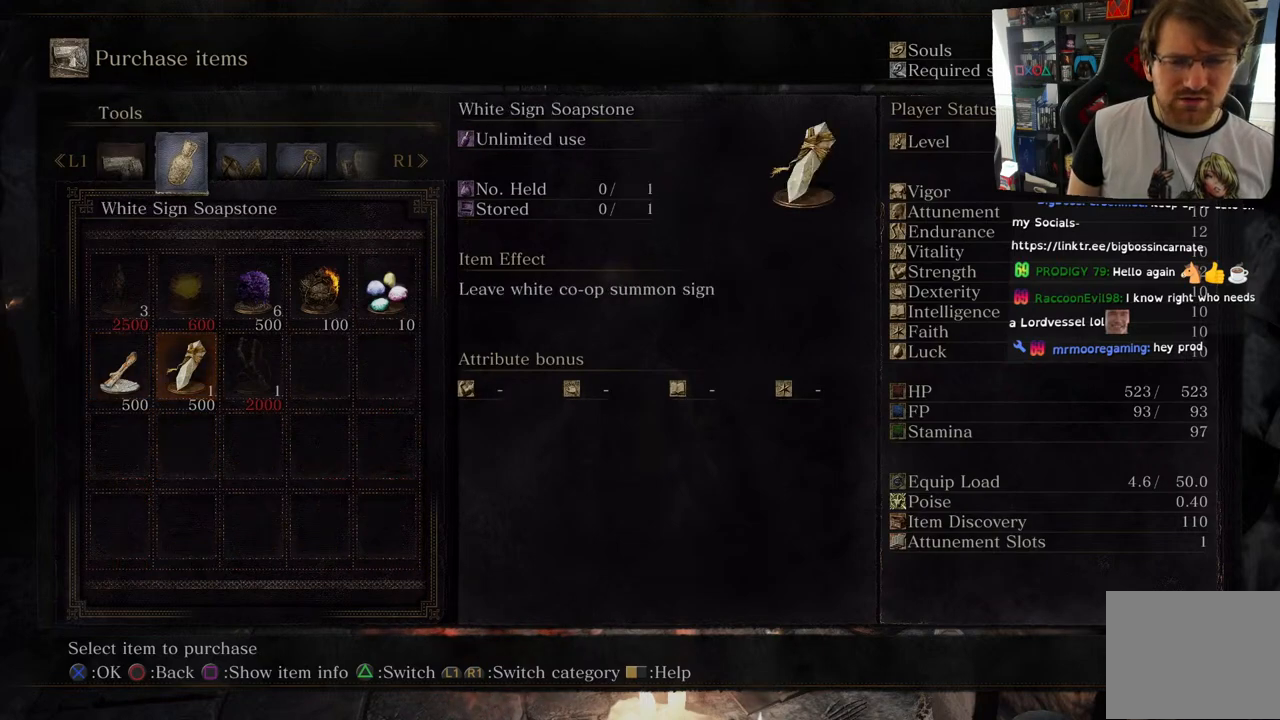
{"buttons": [], "left_stick": "center", "right_stick": "center", "events": [[33, "DPAD_RIGHT", "up"], [33, "R1", "down"], [183, "R1", "up"]]}
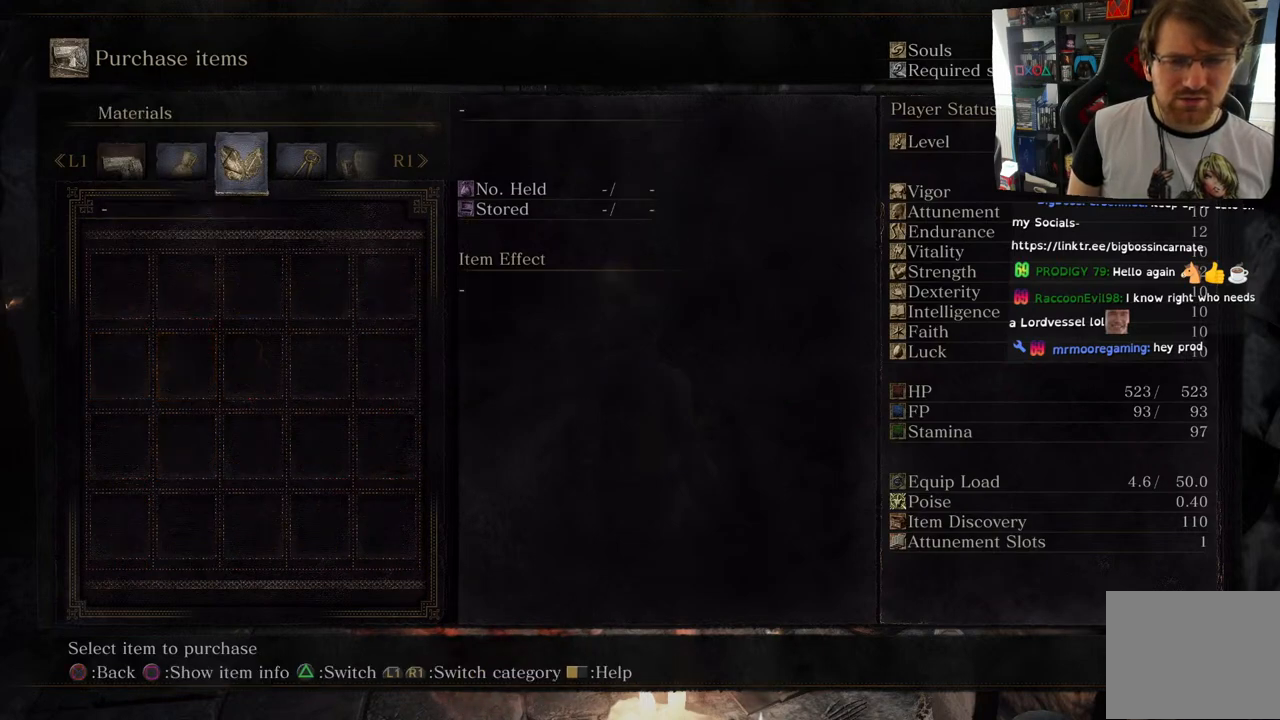
{"buttons": ["R1"], "left_stick": "center", "right_stick": "center", "events": [[33, "R1", "down"], [150, "R1", "up"], [400, "R1", "down"]]}
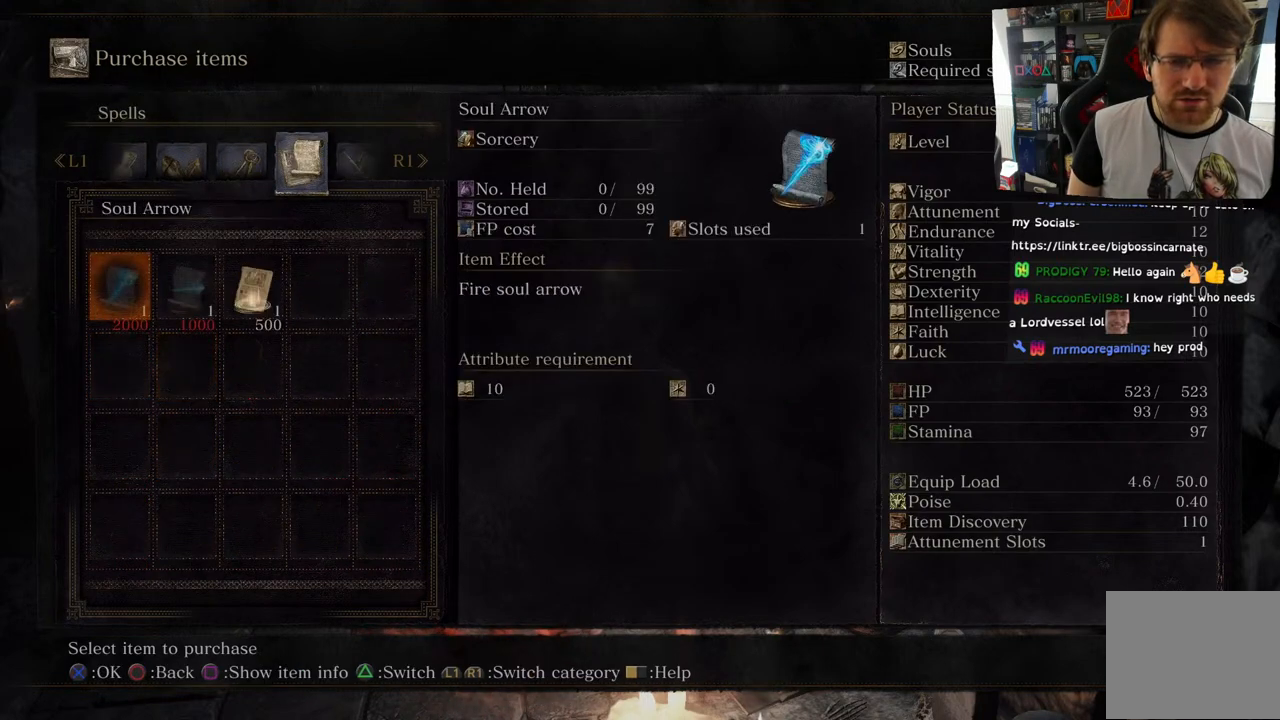
{"buttons": [], "left_stick": "center", "right_stick": "center", "events": [[17, "R1", "up"], [200, "R1", "down"], [300, "R1", "up"]]}
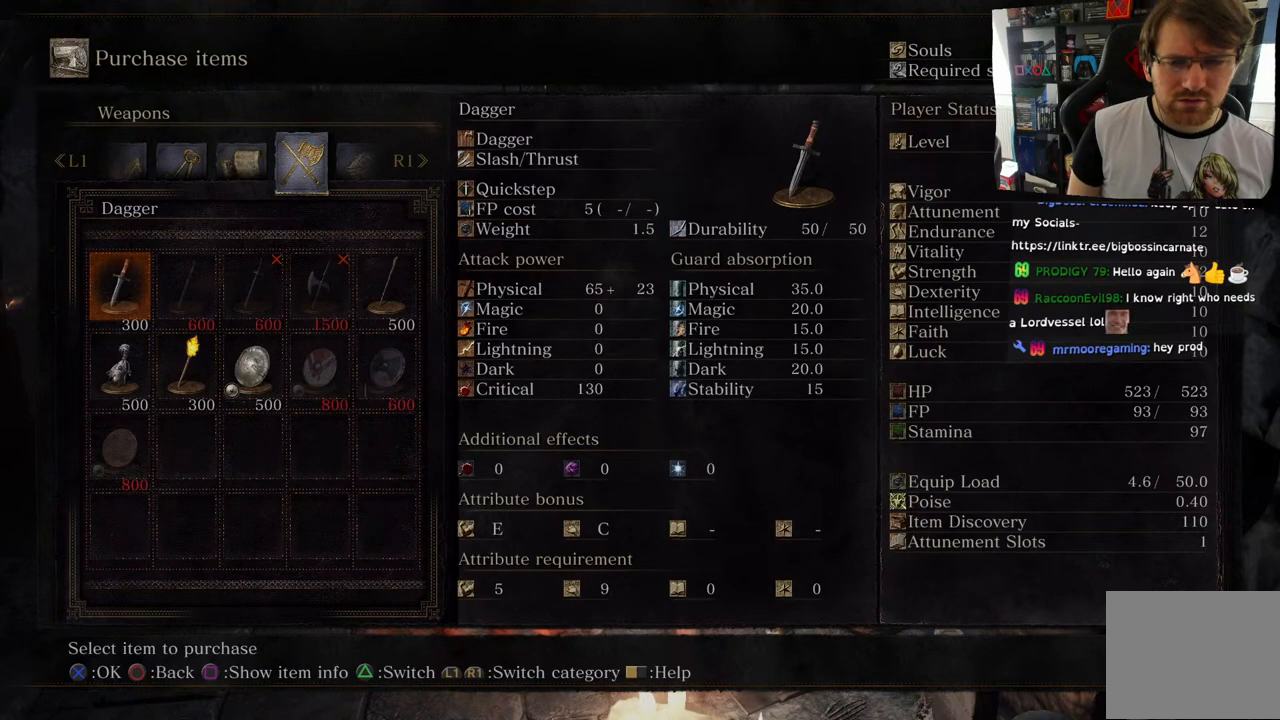
{"buttons": ["DPAD_RIGHT"], "left_stick": "center", "right_stick": "center", "events": [[50, "L1", "down"], [200, "L1", "up"], [300, "DPAD_RIGHT", "down"], [417, "DPAD_RIGHT", "up"], [500, "DPAD_RIGHT", "down"]]}
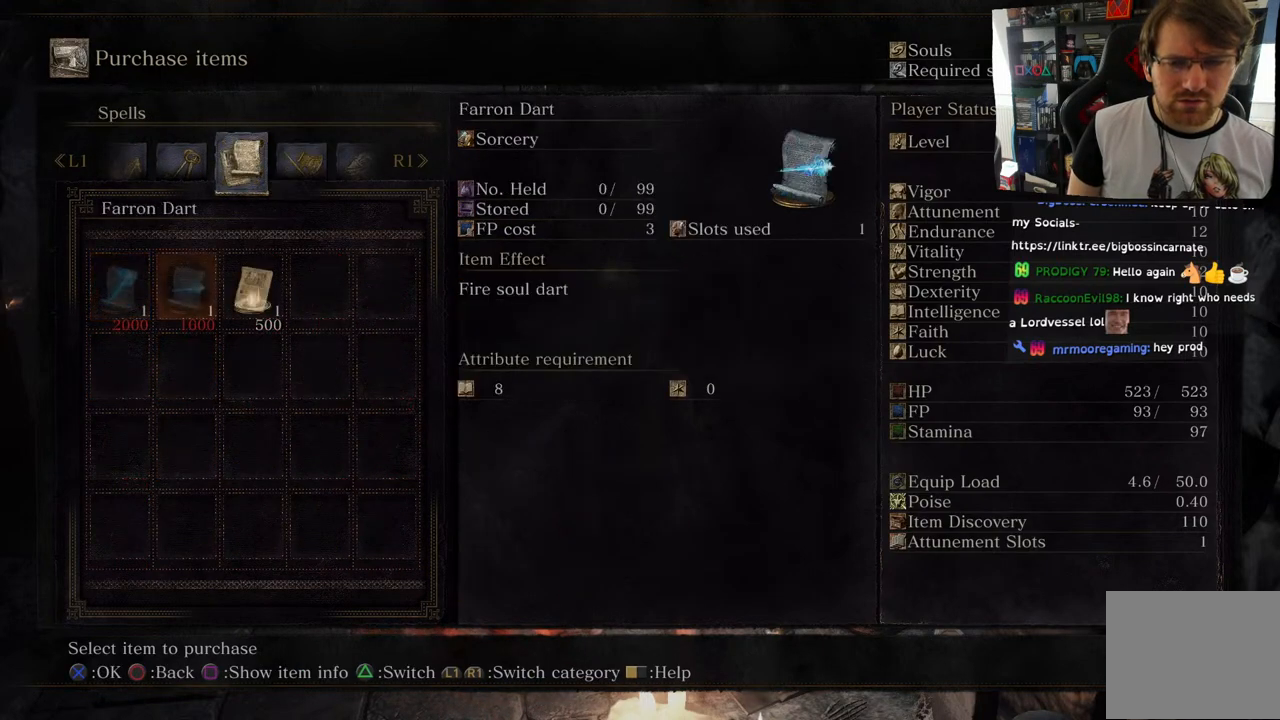
{"buttons": [], "left_stick": "center", "right_stick": "center", "events": [[167, "DPAD_RIGHT", "up"]]}